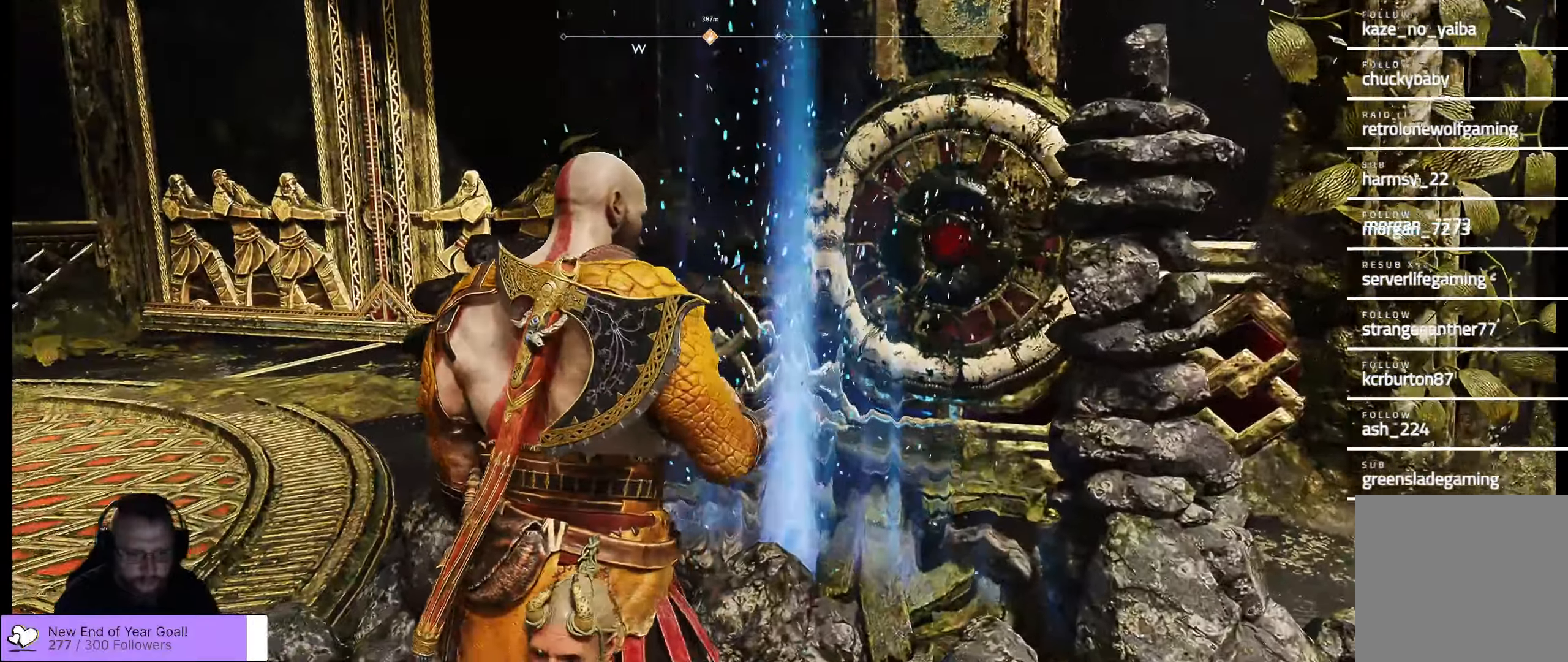
Gameplay with a controller (Xbox layout); each line is a JSON object with the inputs held at the frame after it. "events" lists button and stick changes between this image and that frame as [ms after this image, input, new state], when the widget could be followed in between.
{"buttons": [], "left_stick": "center", "right_stick": "center", "events": []}
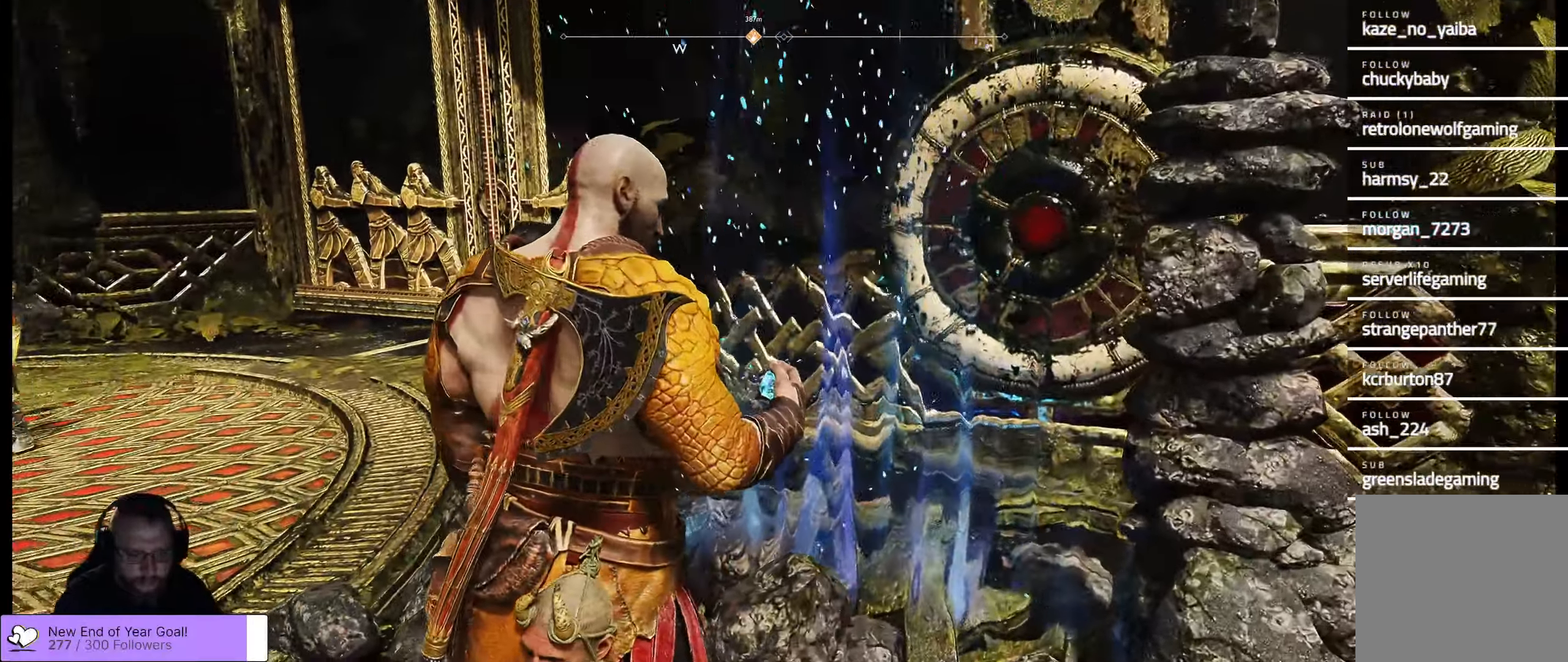
{"buttons": [], "left_stick": "center", "right_stick": "center", "events": []}
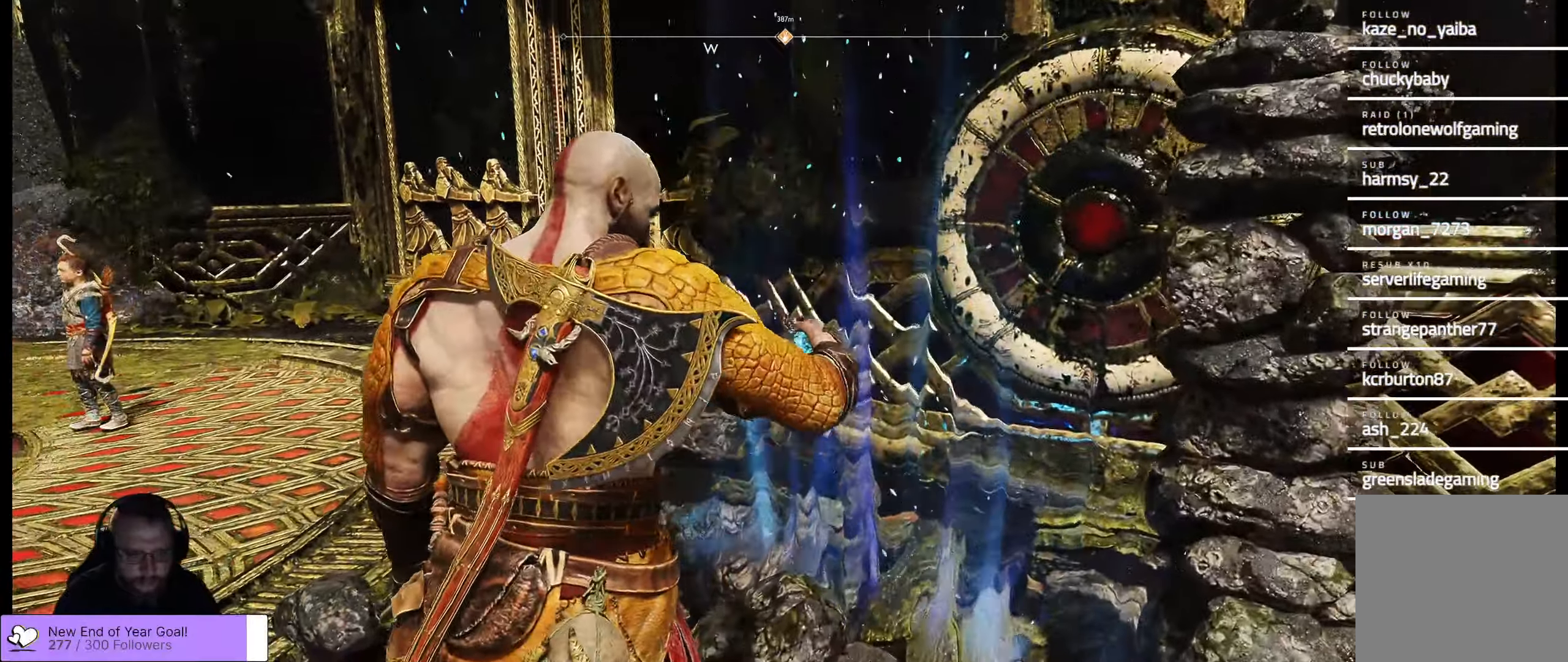
{"buttons": [], "left_stick": "center", "right_stick": "center", "events": []}
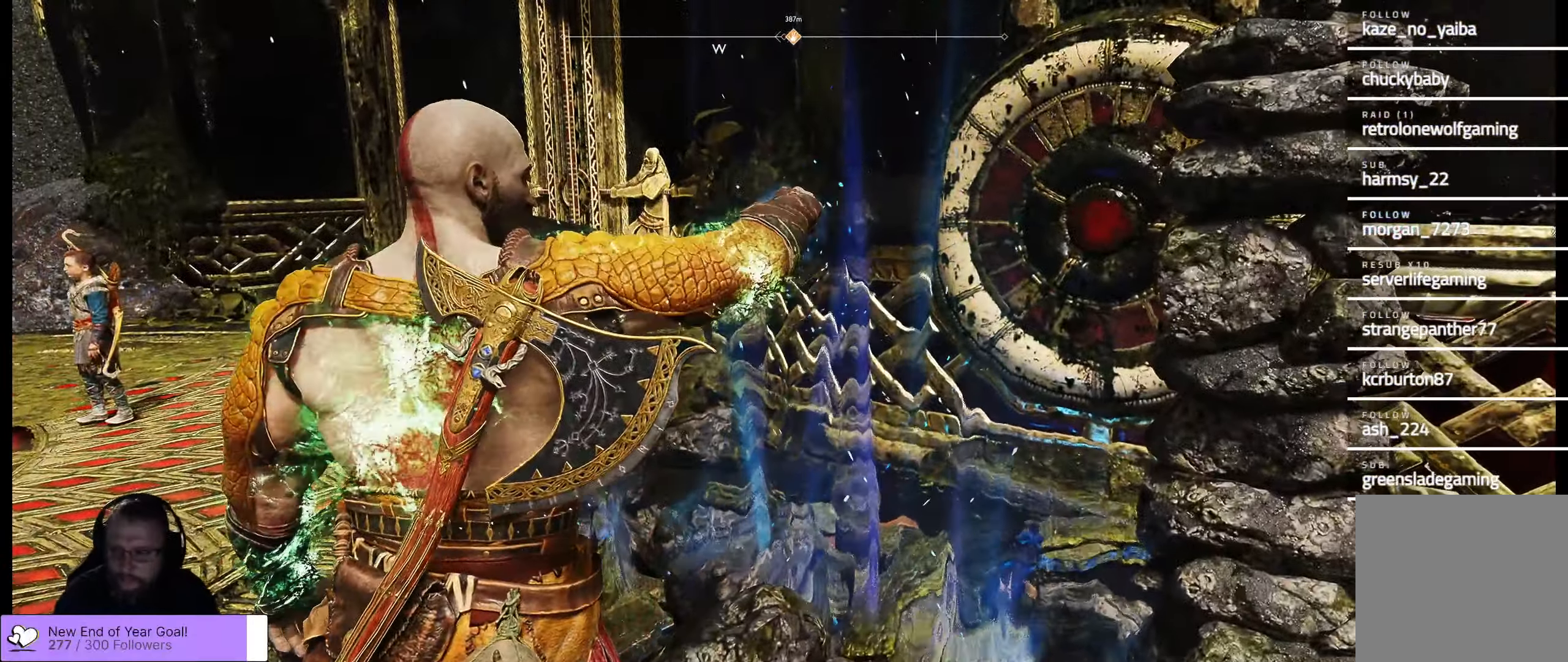
{"buttons": [], "left_stick": "center", "right_stick": "center", "events": []}
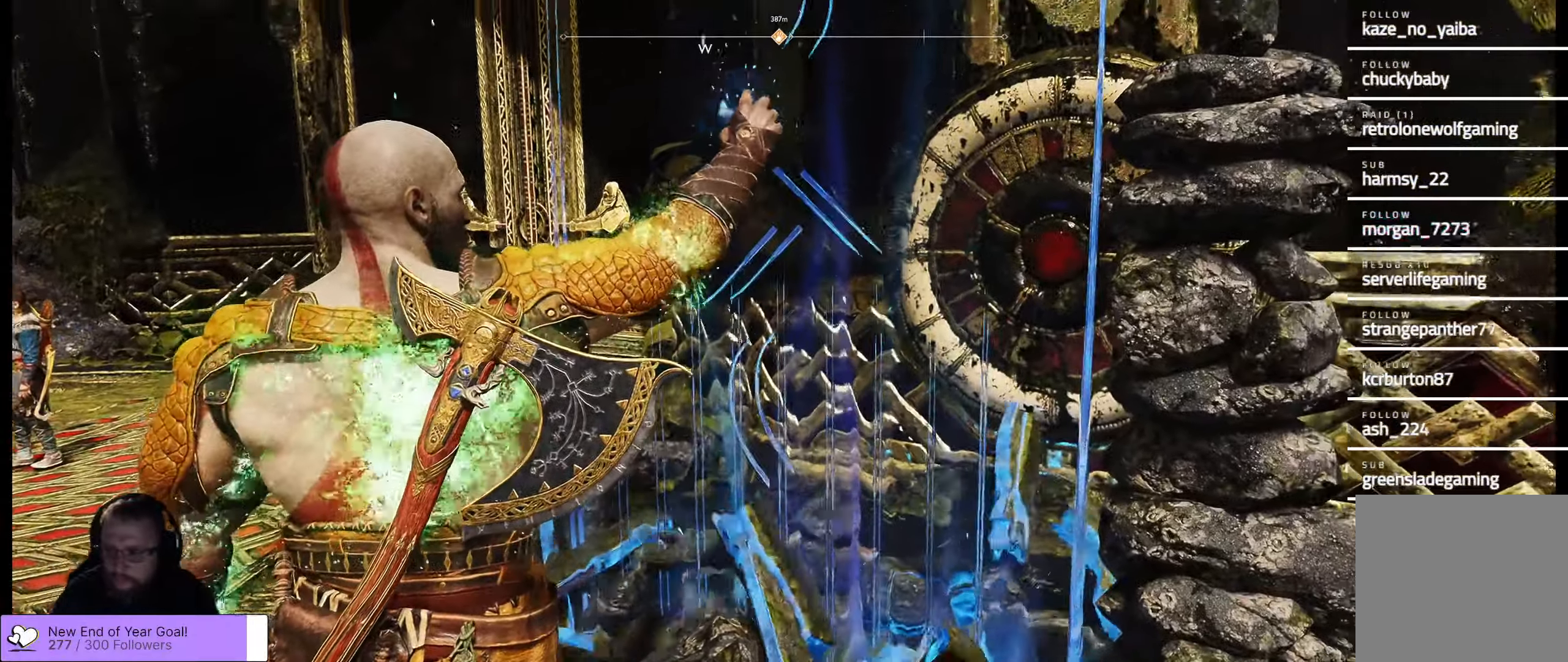
{"buttons": [], "left_stick": "center", "right_stick": "center"}
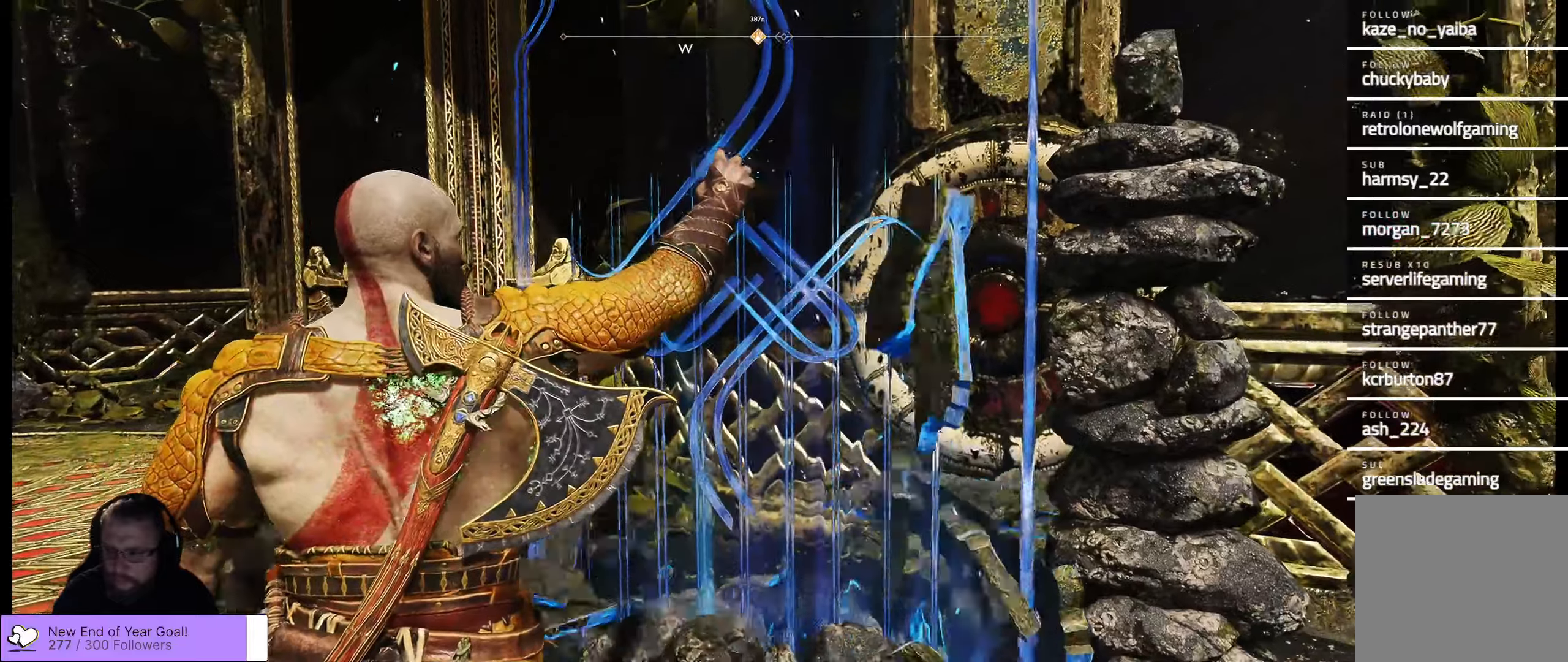
{"buttons": [], "left_stick": "center", "right_stick": "center", "events": []}
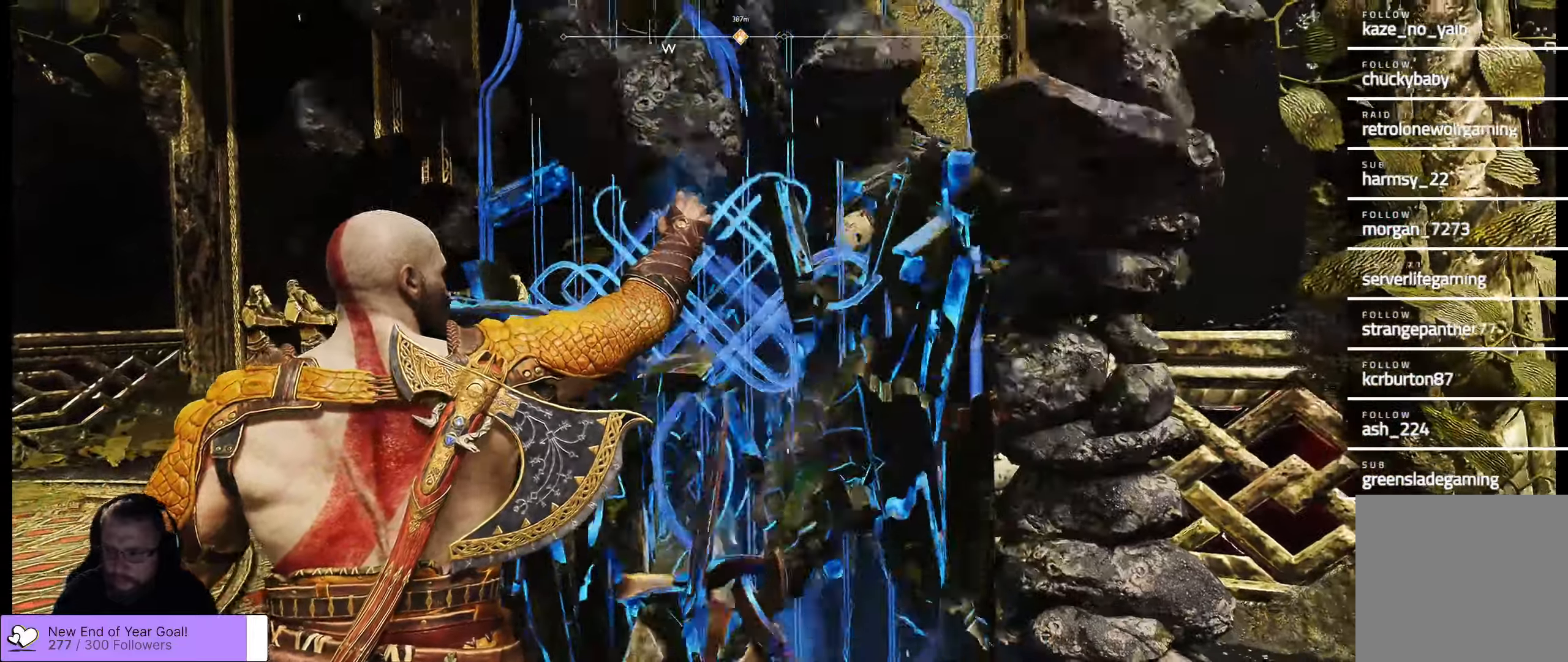
{"buttons": [], "left_stick": "center", "right_stick": "center", "events": []}
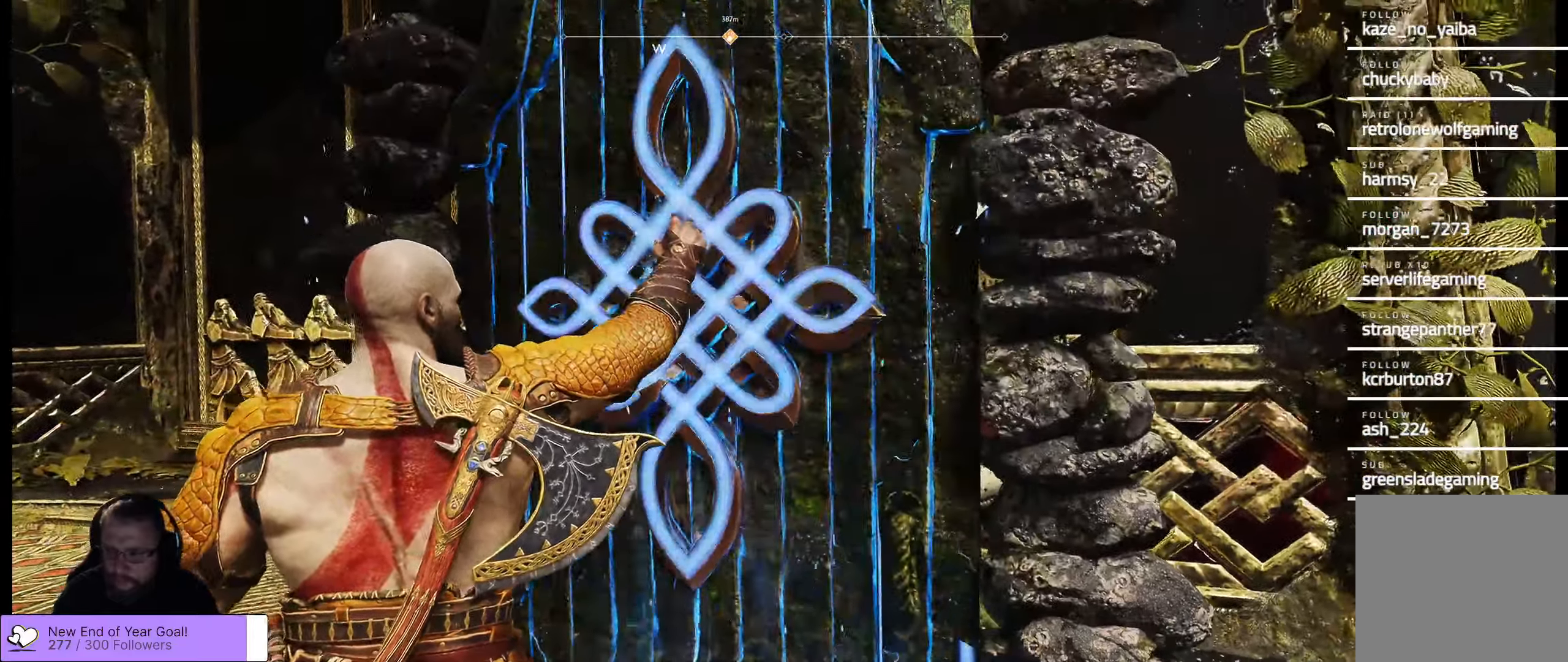
{"buttons": [], "left_stick": "center", "right_stick": "center", "events": [[200, "B", "down"], [467, "B", "up"]]}
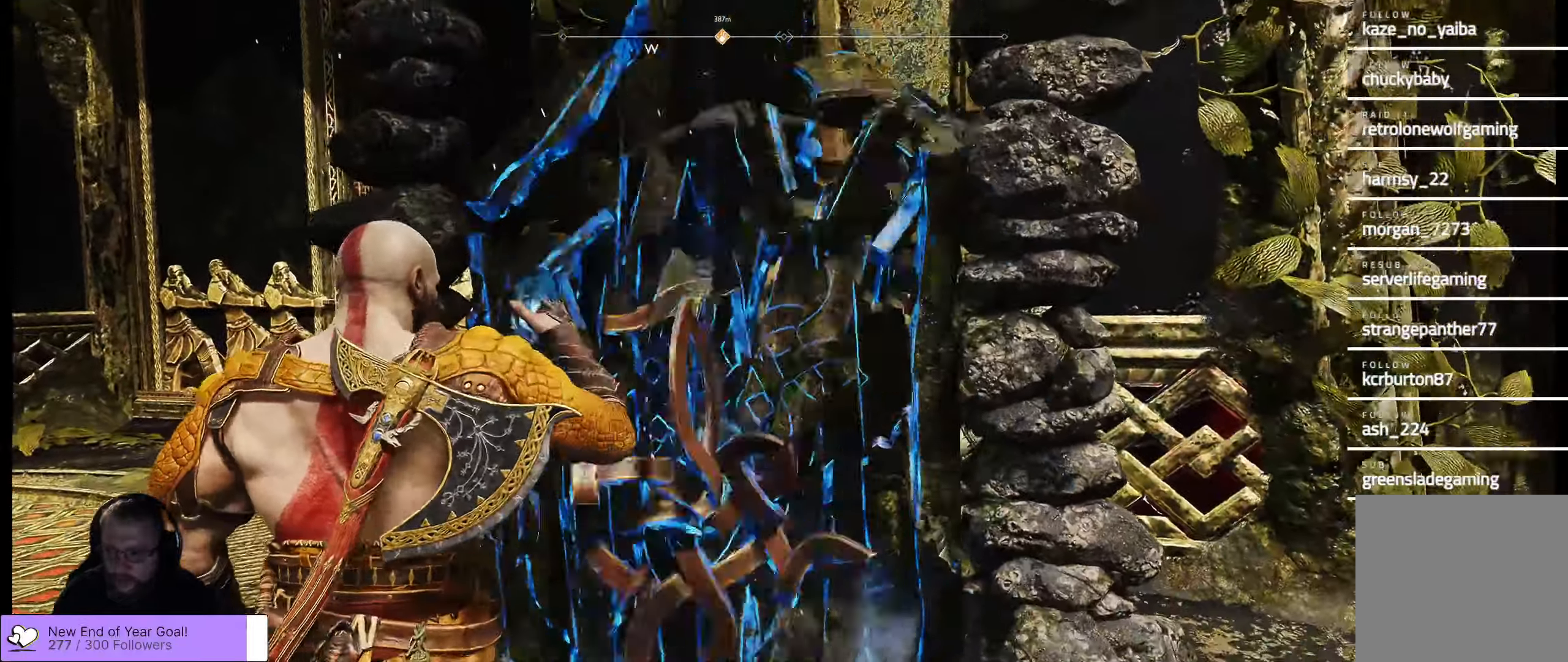
{"buttons": [], "left_stick": "center", "right_stick": "center"}
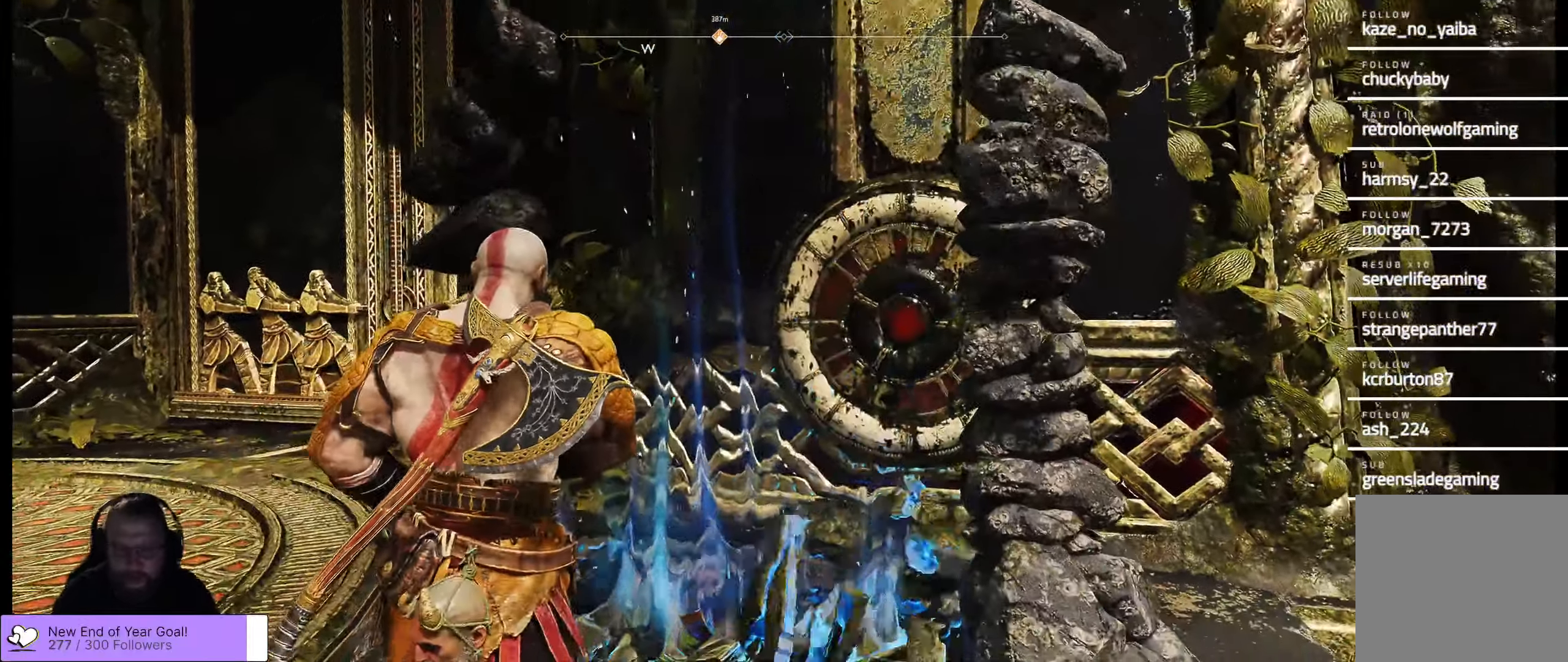
{"buttons": [], "left_stick": "center", "right_stick": "left", "events": [[83, "right_stick", "left"]]}
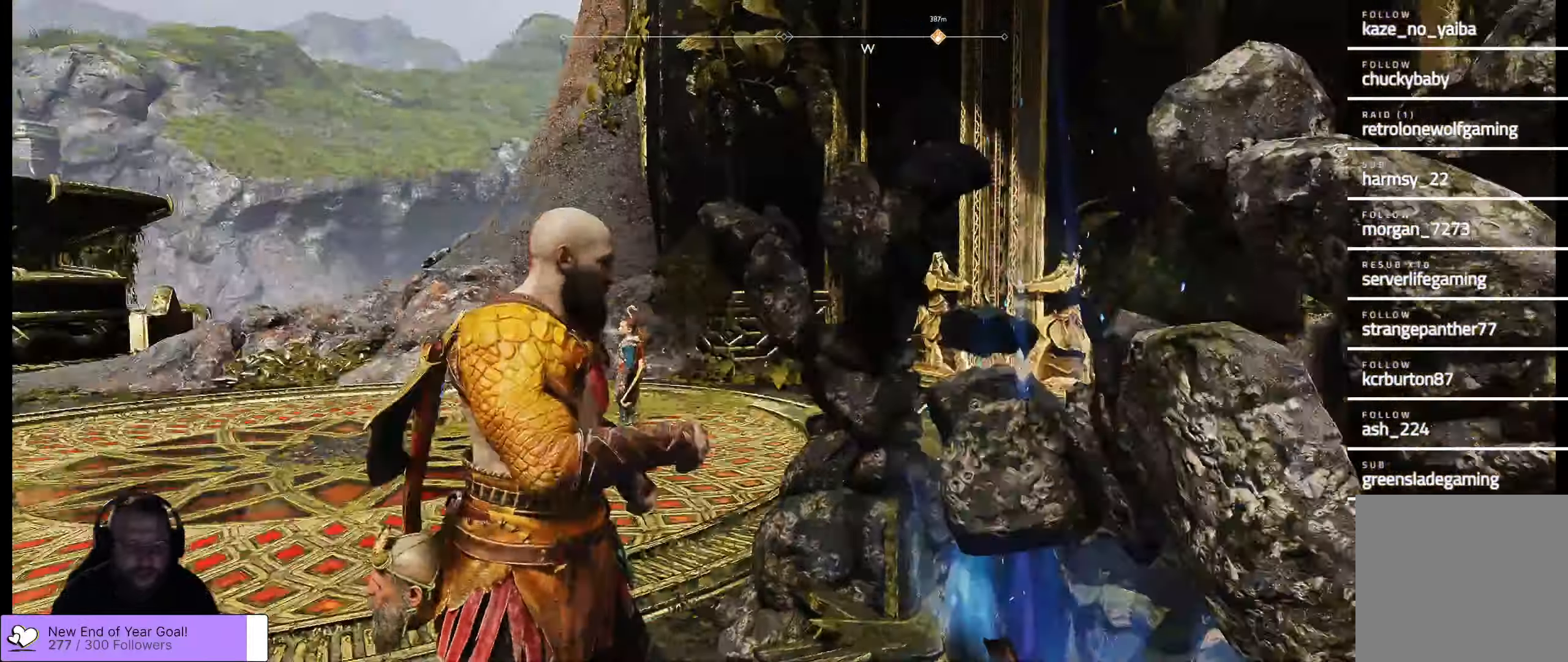
{"buttons": [], "left_stick": "center", "right_stick": "left"}
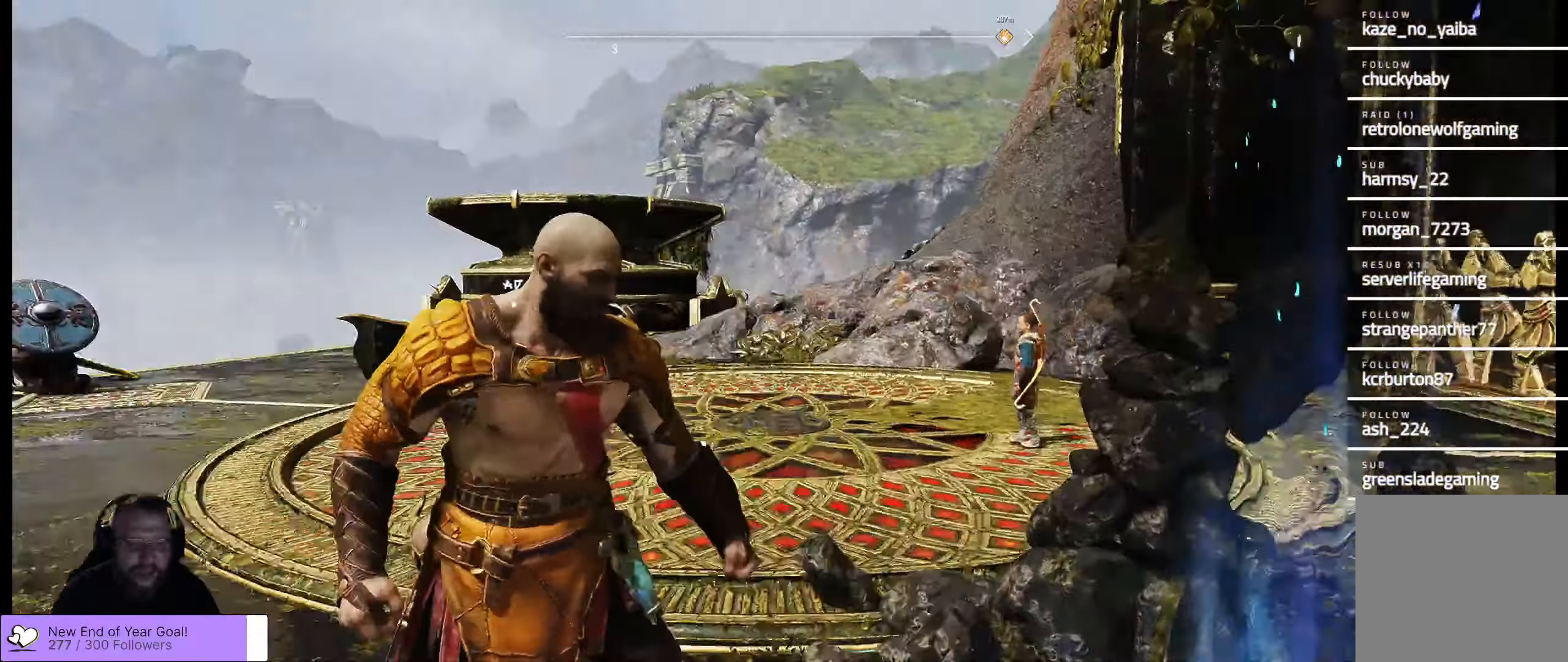
{"buttons": [], "left_stick": "up", "right_stick": "center", "events": [[117, "right_stick", "center"], [300, "left_stick", "up"]]}
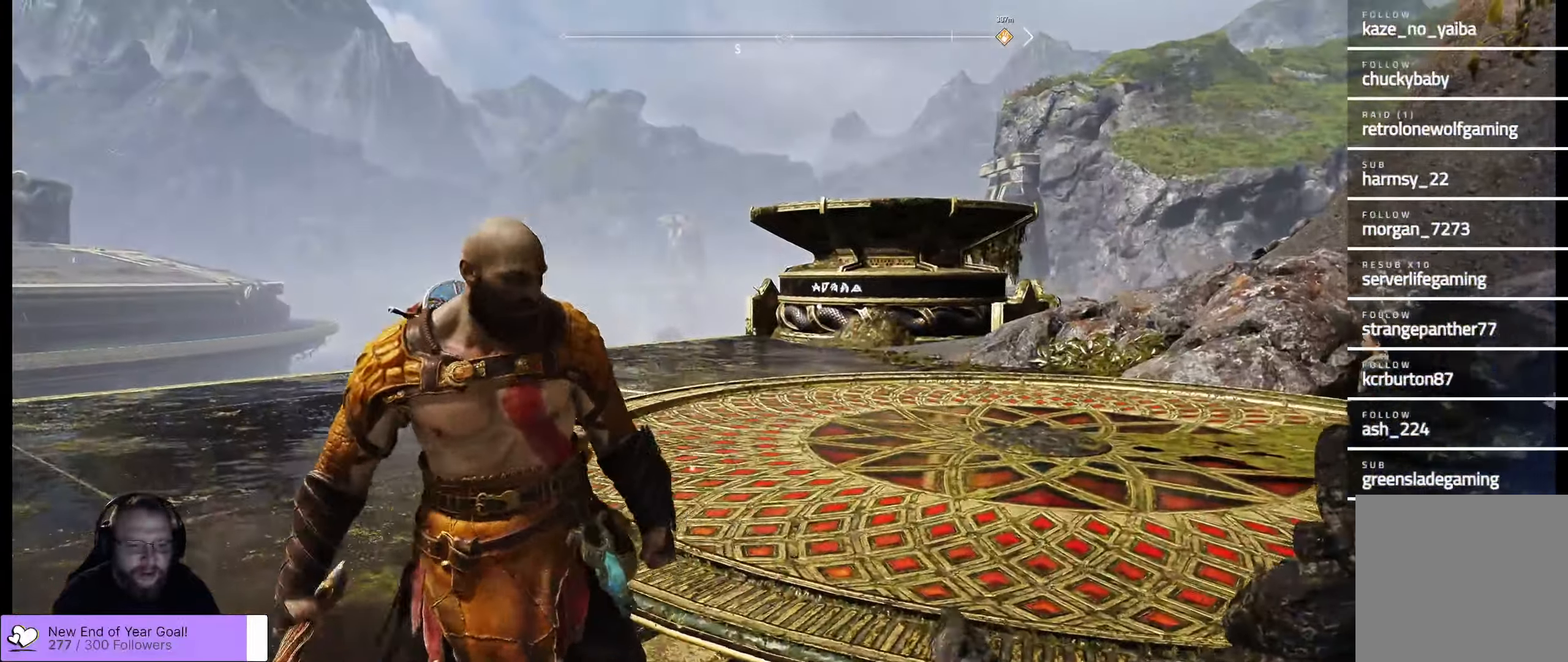
{"buttons": [], "left_stick": "up", "right_stick": "center", "events": [[50, "right_stick", "left"], [133, "right_stick", "down-left"], [433, "right_stick", "center"]]}
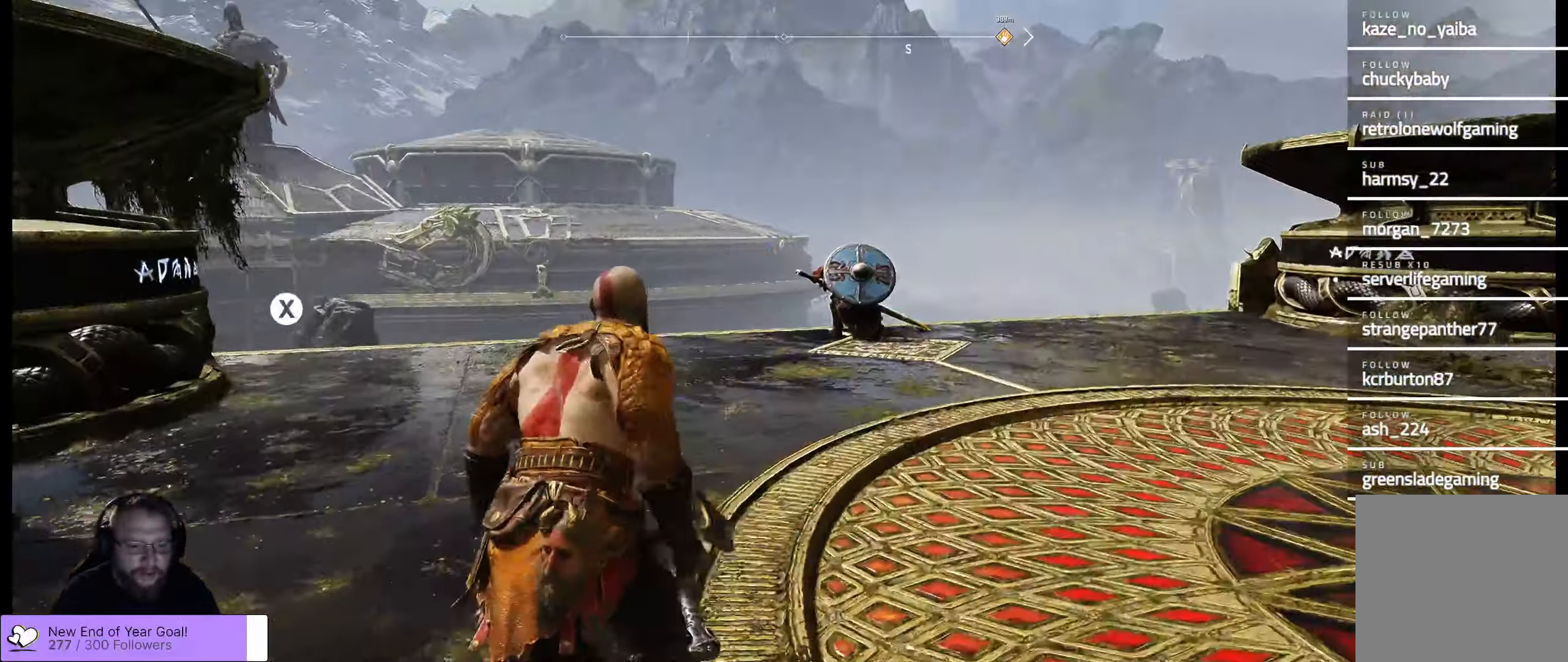
{"buttons": [], "left_stick": "up-left", "right_stick": "center", "events": [[33, "left_stick", "up-left"], [67, "right_stick", "down-left"], [300, "right_stick", "center"]]}
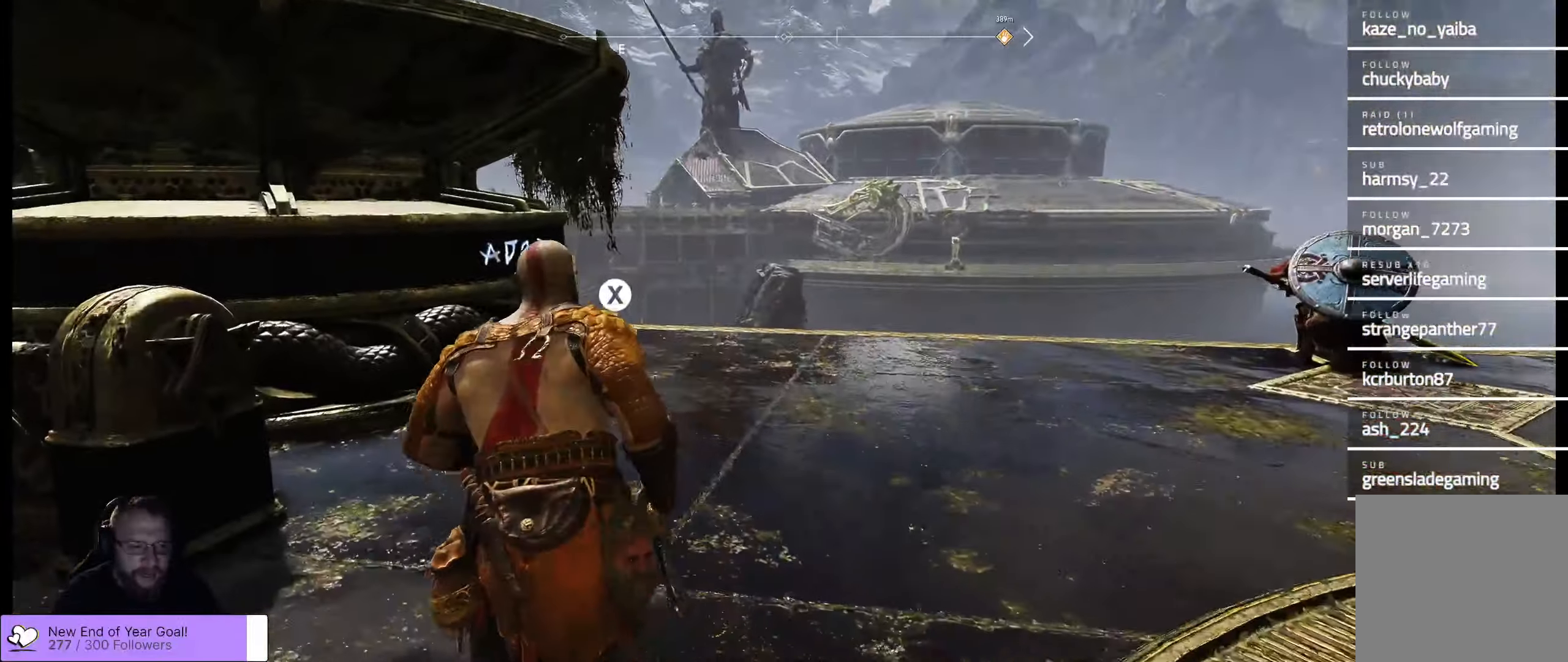
{"buttons": [], "left_stick": "up", "right_stick": "center", "events": [[167, "right_stick", "left"], [283, "left_stick", "up"], [367, "right_stick", "center"]]}
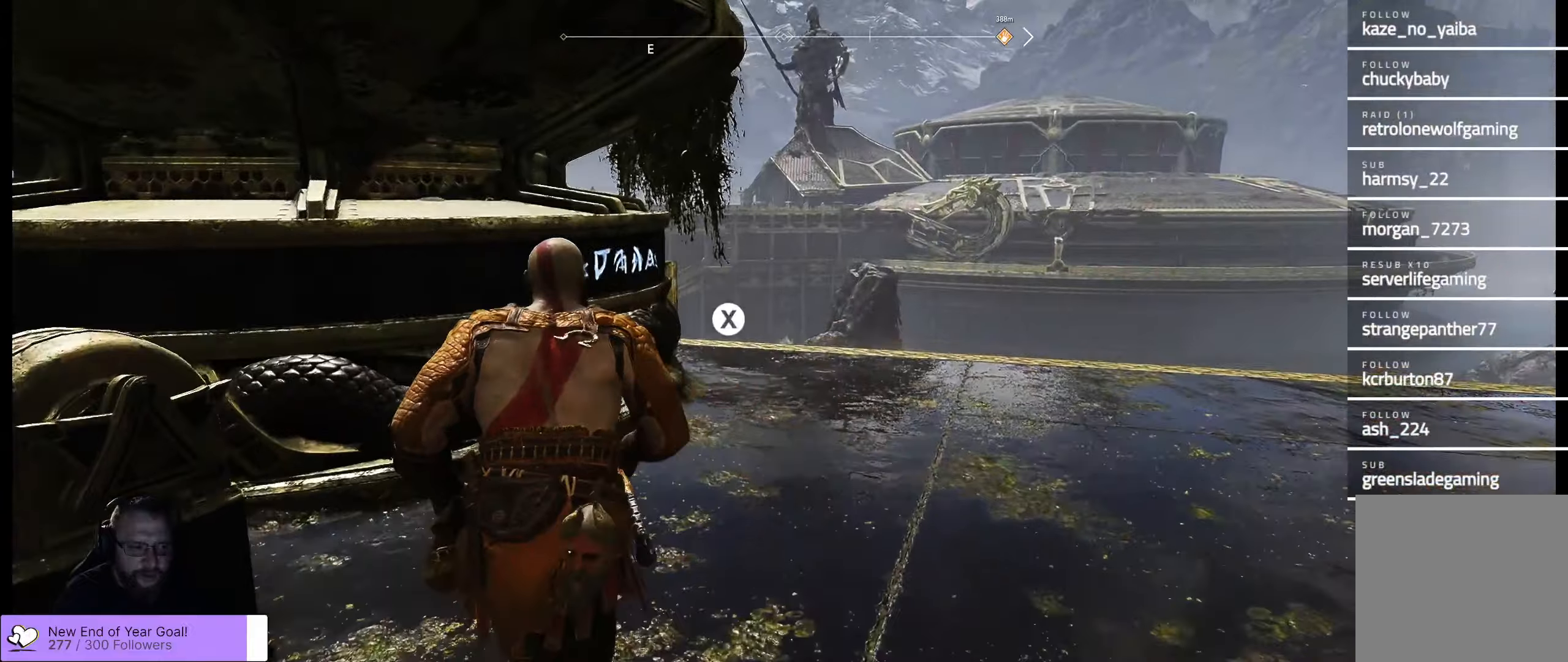
{"buttons": [], "left_stick": "up", "right_stick": "center", "events": []}
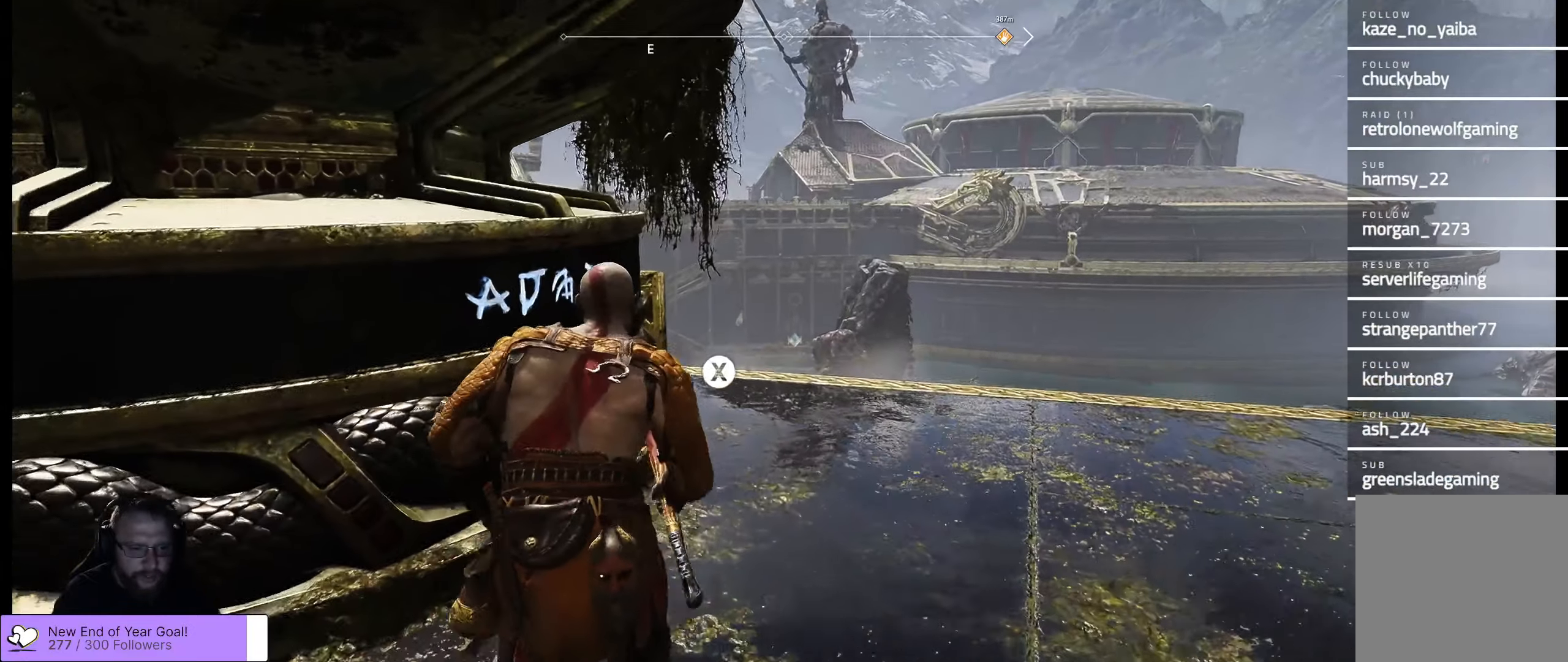
{"buttons": [], "left_stick": "center", "right_stick": "center", "events": [[17, "left_stick", "center"], [50, "B", "down"], [234, "B", "up"]]}
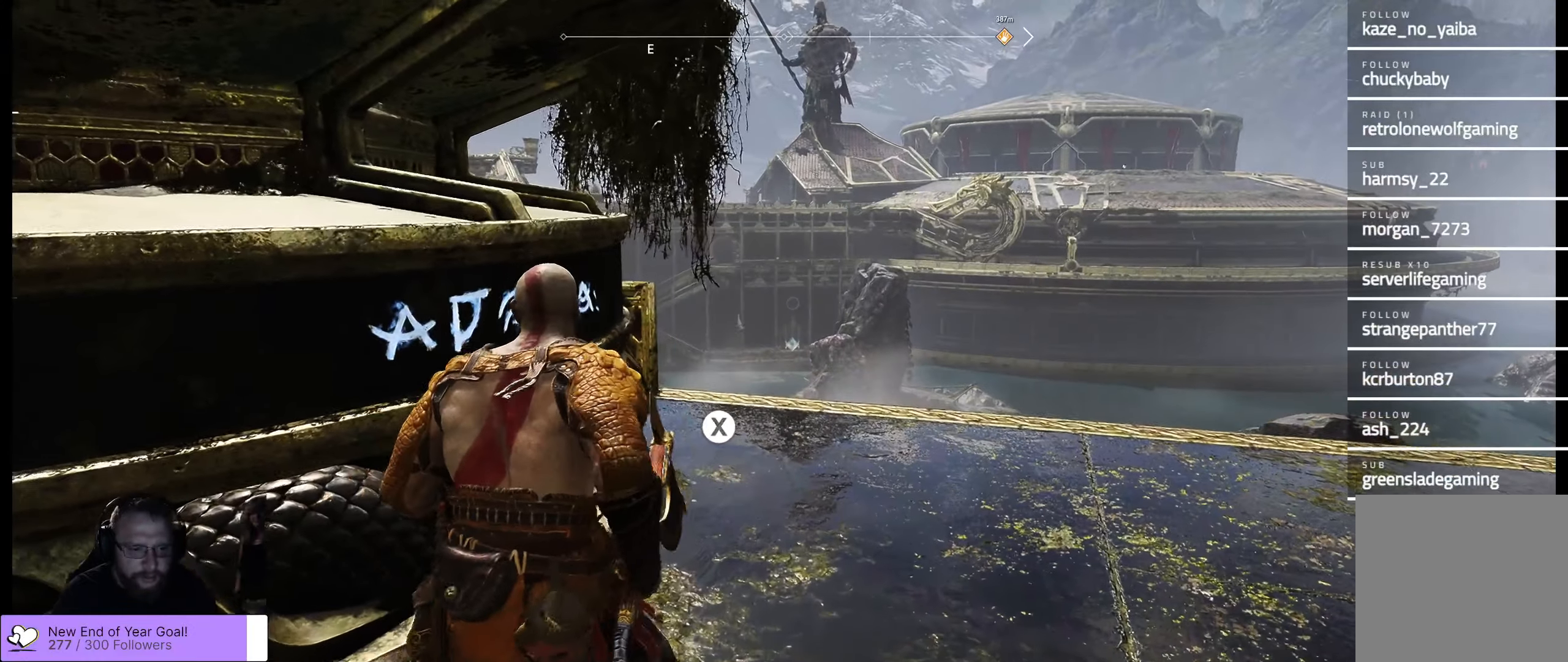
{"buttons": [], "left_stick": "up", "right_stick": "center", "events": [[84, "B", "down"], [217, "B", "up"], [400, "left_stick", "up"]]}
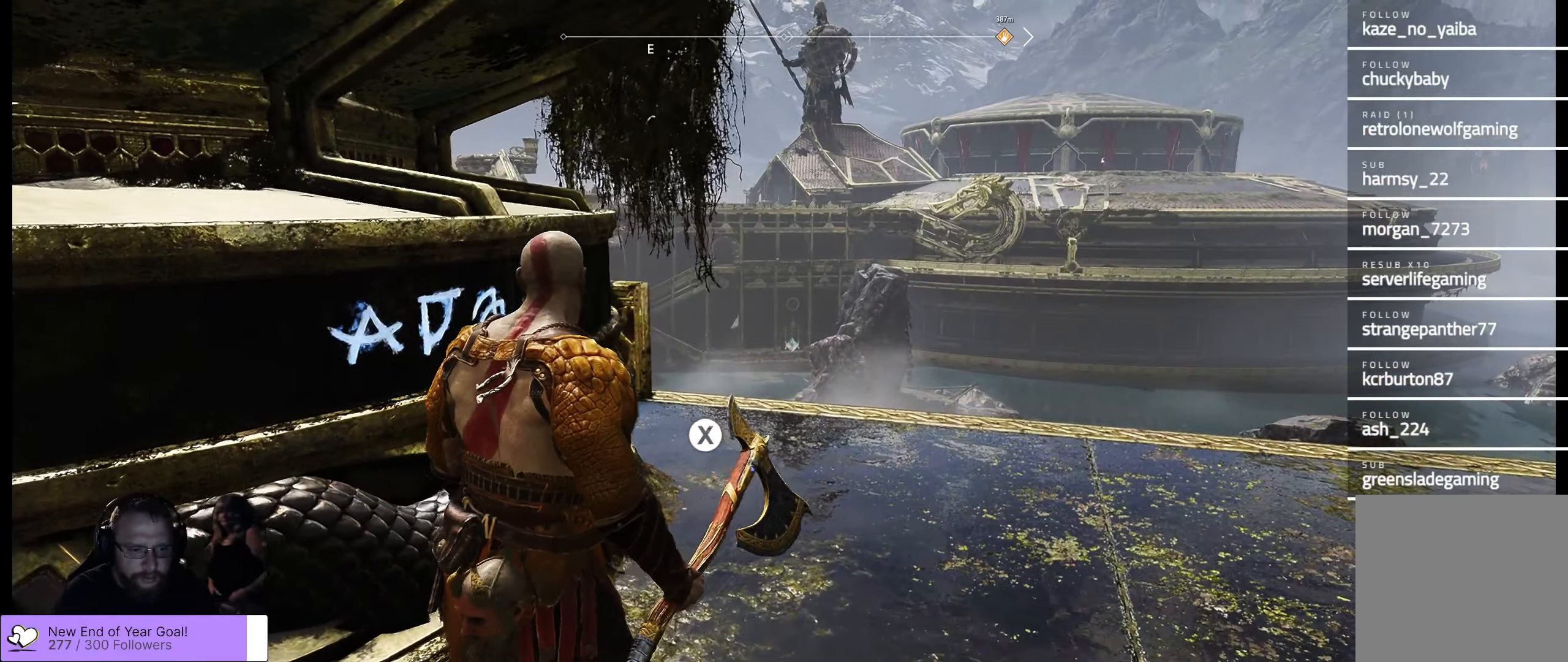
{"buttons": ["X"], "left_stick": "center", "right_stick": "center", "events": [[250, "left_stick", "center"], [367, "X", "down"]]}
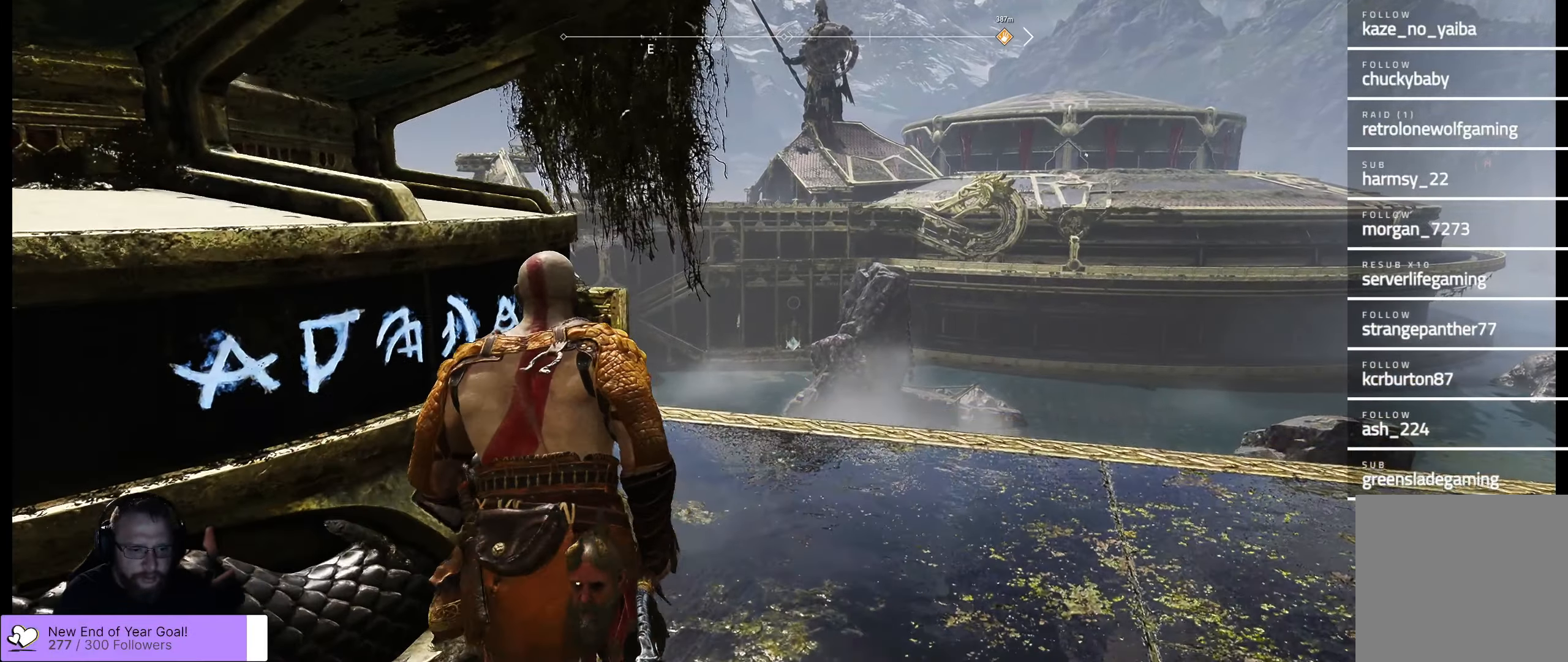
{"buttons": [], "left_stick": "center", "right_stick": "center", "events": [[67, "X", "up"]]}
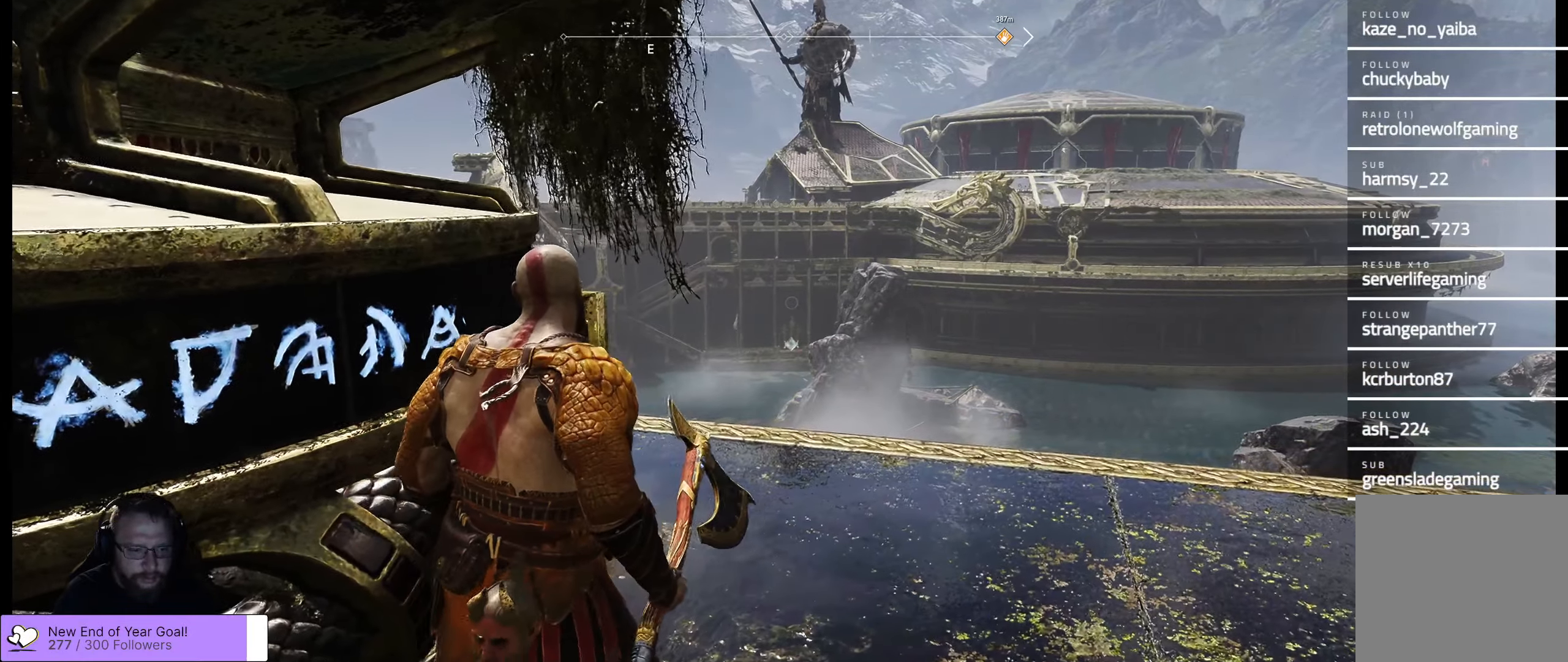
{"buttons": [], "left_stick": "center", "right_stick": "right", "events": [[200, "right_stick", "right"]]}
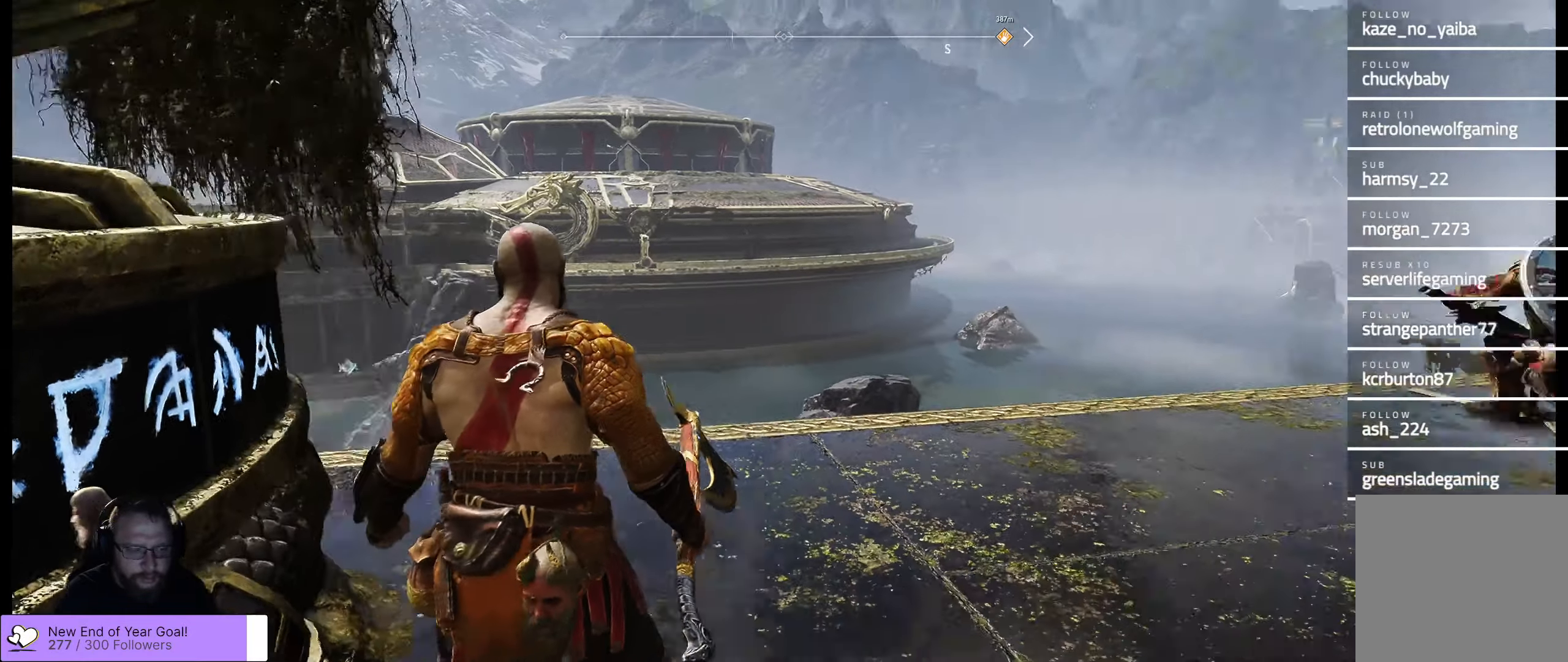
{"buttons": [], "left_stick": "center", "right_stick": "center", "events": [[267, "right_stick", "center"]]}
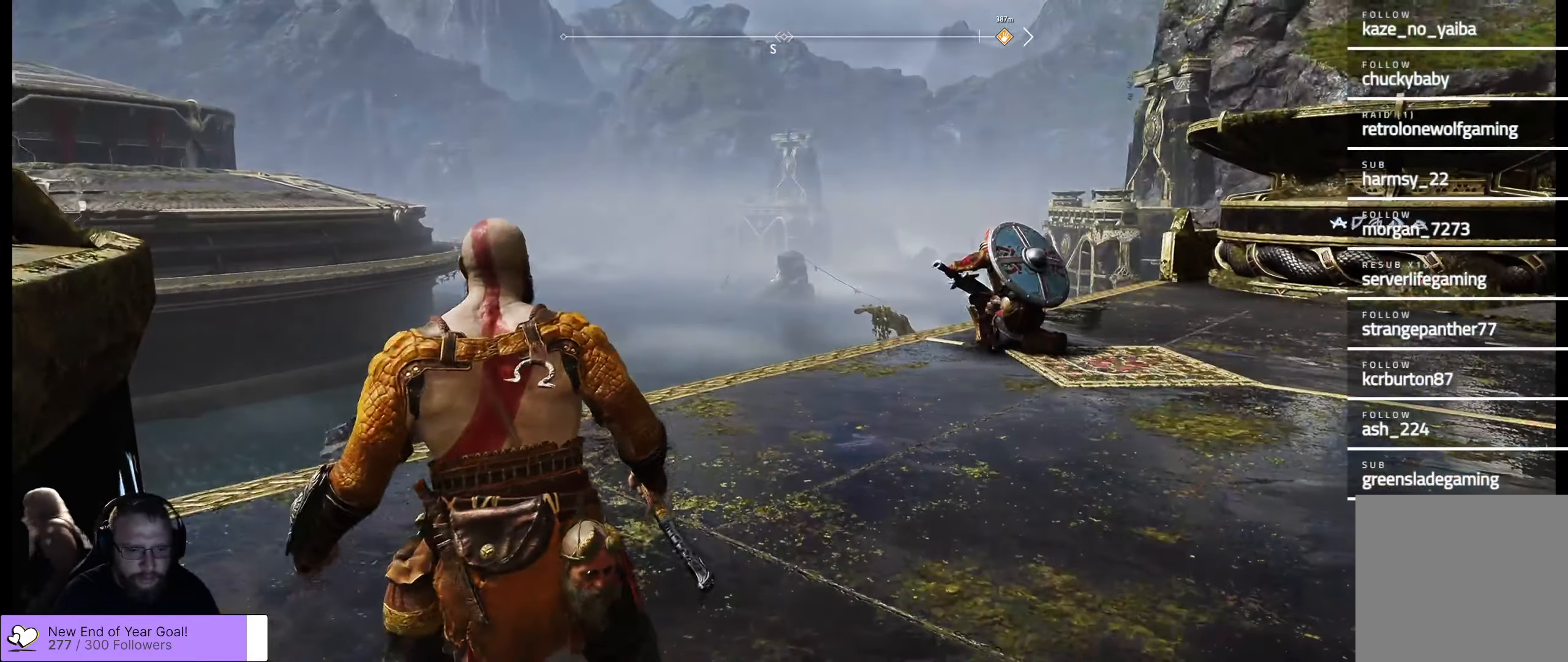
{"buttons": [], "left_stick": "center", "right_stick": "right", "events": [[367, "right_stick", "right"]]}
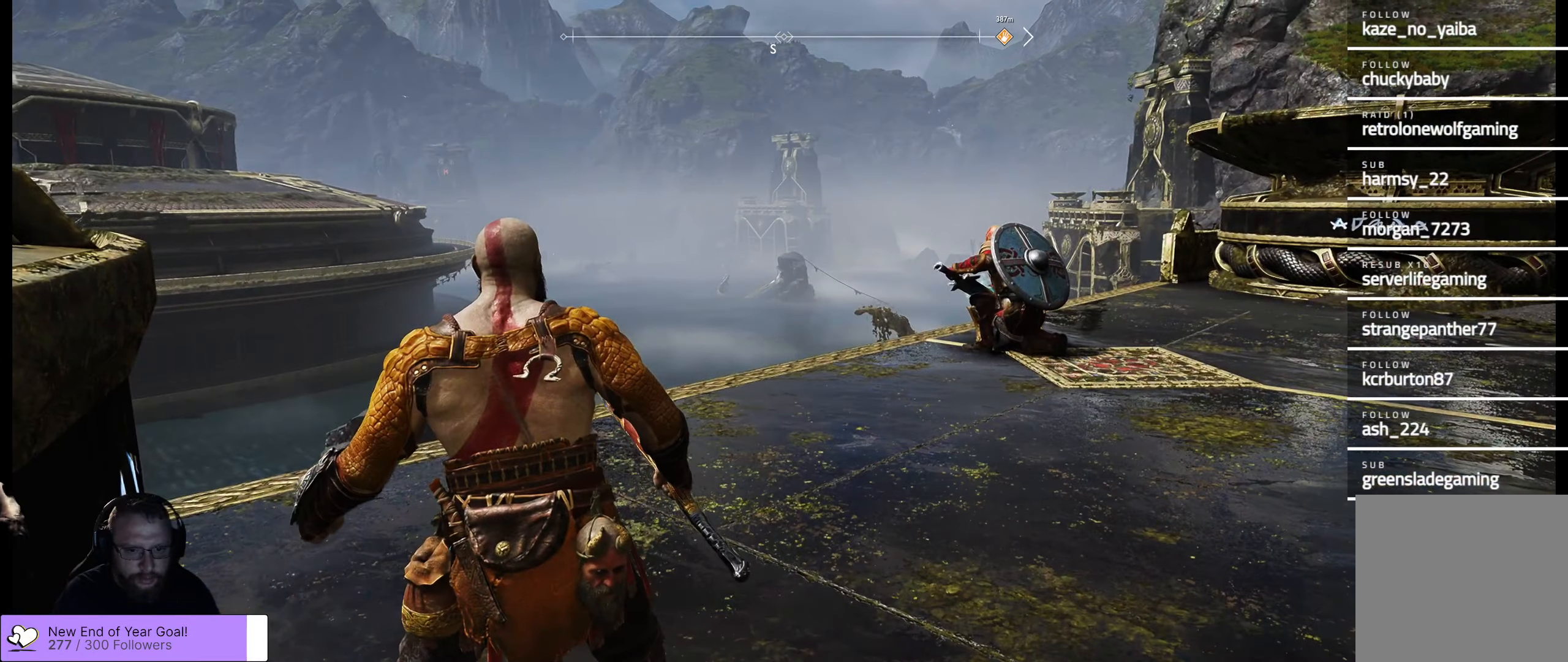
{"buttons": [], "left_stick": "center", "right_stick": "center", "events": [[117, "right_stick", "center"]]}